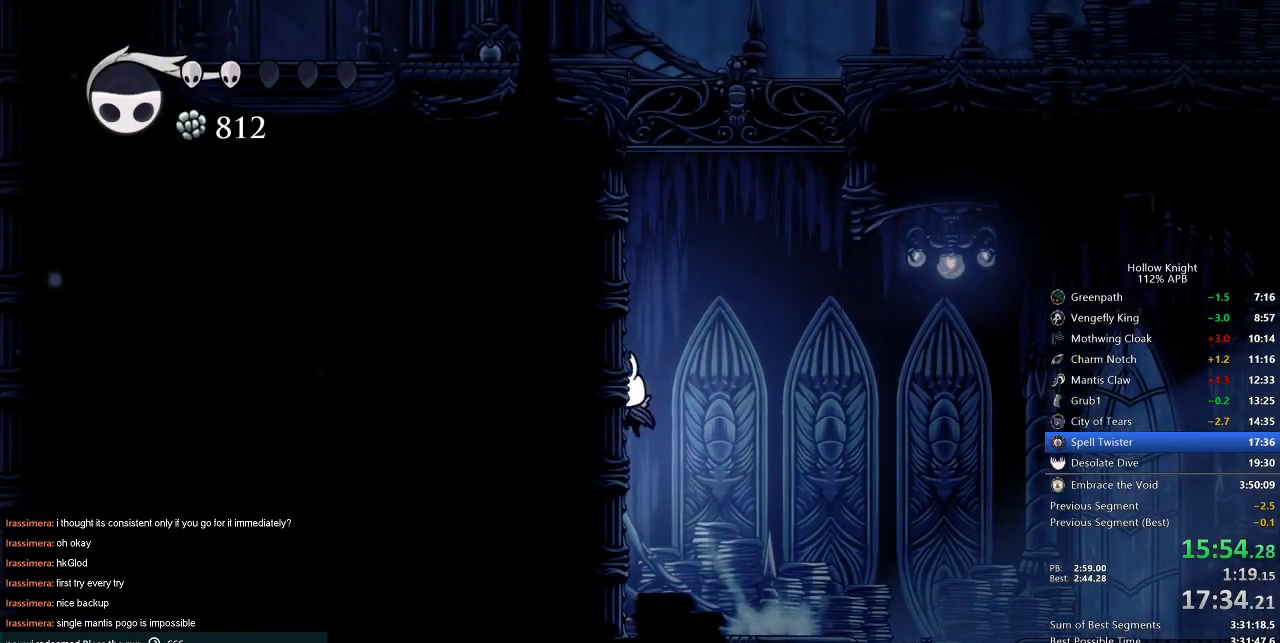
Gameplay with keyboard; each line is a JSON object with the keys held at the frame after it. "events" lists presses ("down") and releases ("up") of "cdash", "dash", "dnail", "down", "heal", "inv", "jump", "left", "nail", "right", "spell" and "up" between this image and that frame as [ms after this image, input, new state], when the widget could be followed in between. No other keys are recorded. Mouse input is not recorded. Key names are as the overlay labels them; some are game actions (e.g. jump) rather than physical keys.
{"keys": ["jump", "left"], "events": [[17, "jump", "up"], [50, "jump", "down"], [300, "jump", "up"], [333, "jump", "down"]]}
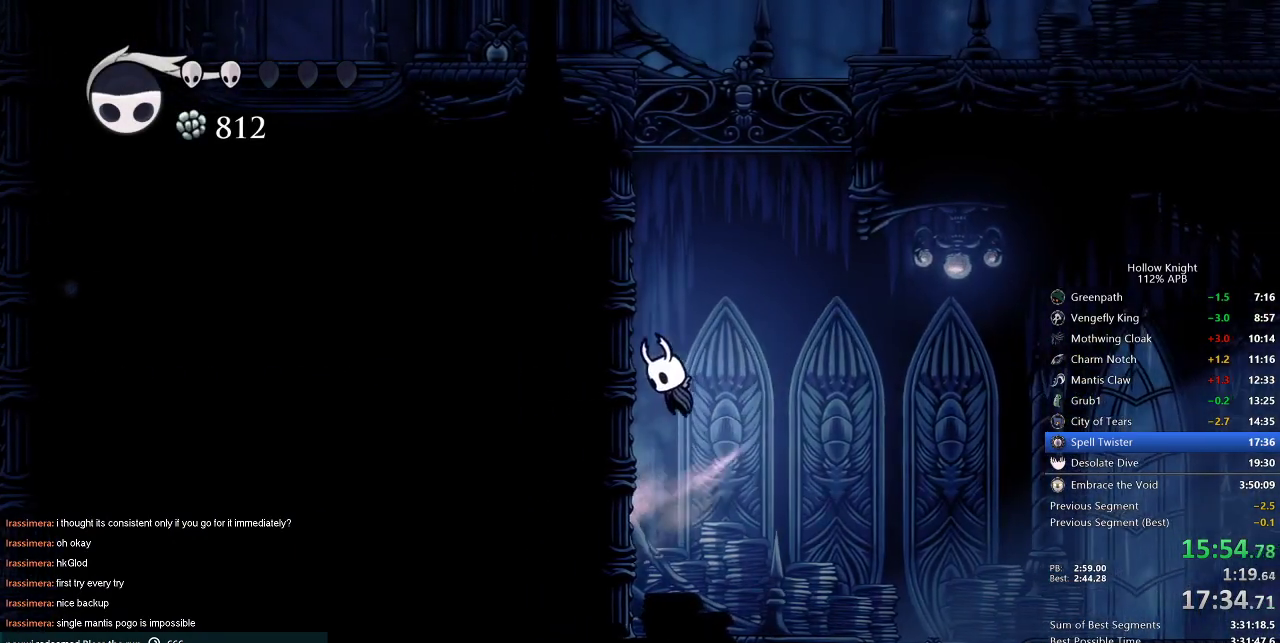
{"keys": ["left"], "events": [[150, "jump", "up"], [200, "jump", "down"], [450, "jump", "up"]]}
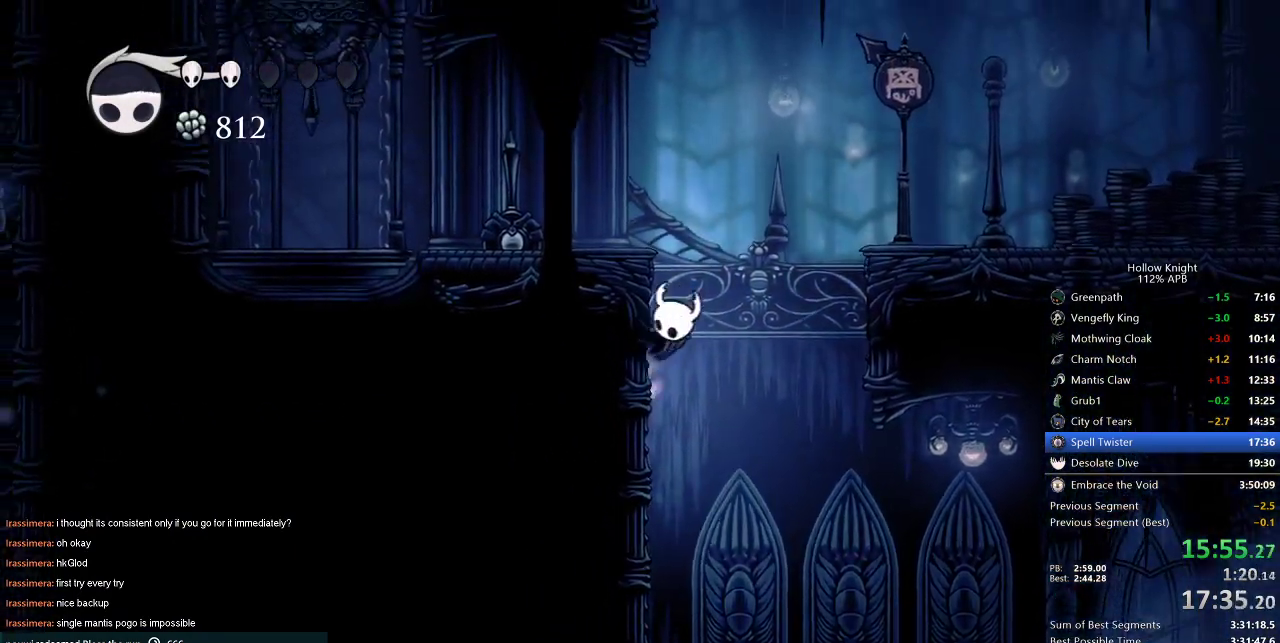
{"keys": ["left"], "events": [[17, "jump", "down"], [283, "dash", "down"], [317, "jump", "up"], [450, "dash", "up"]]}
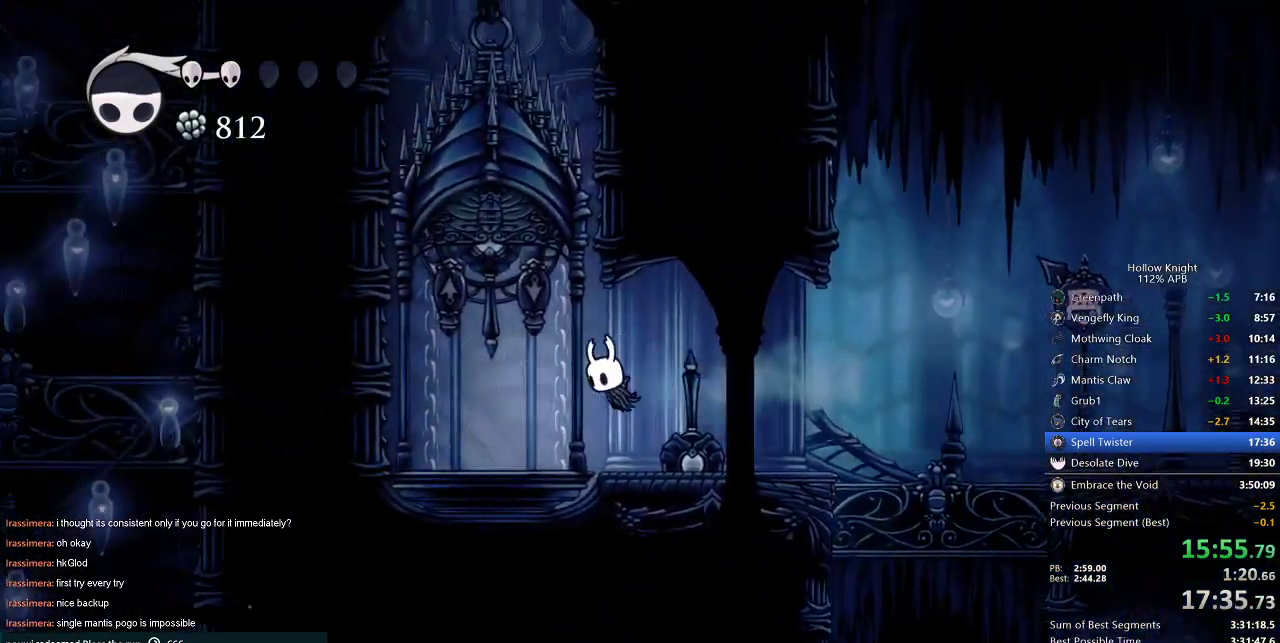
{"keys": ["right"], "events": [[67, "up", "down"], [167, "nail", "down"], [233, "nail", "up"], [333, "left", "up"], [333, "up", "up"], [383, "right", "down"]]}
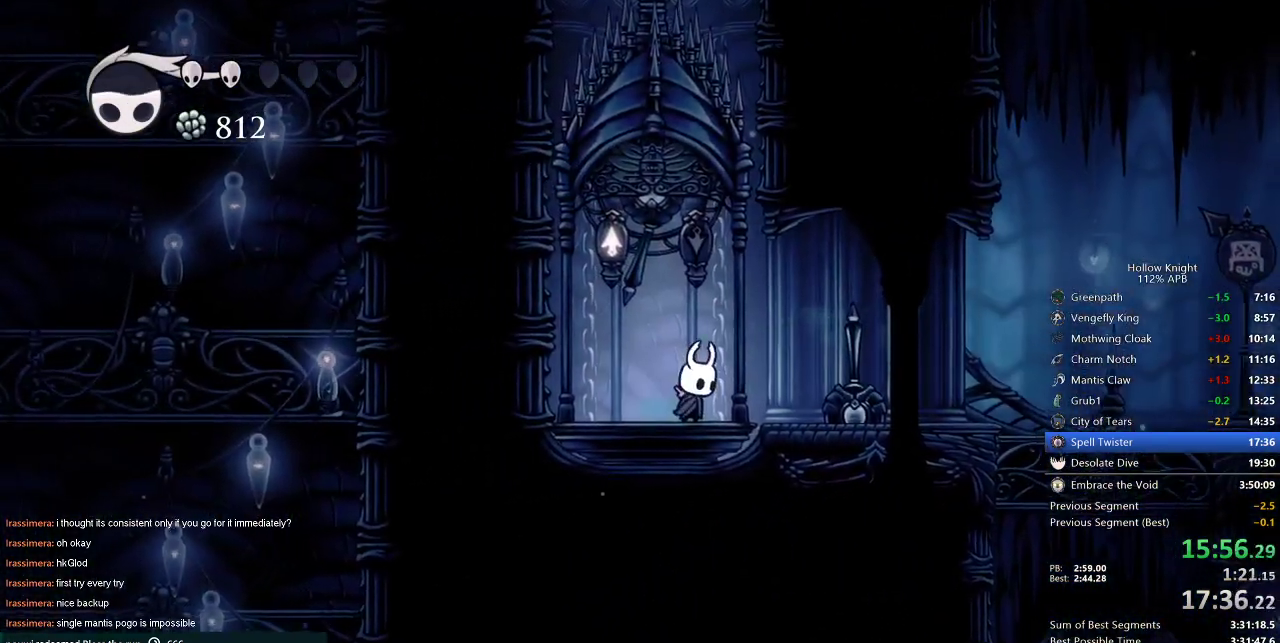
{"keys": [], "events": [[17, "right", "up"]]}
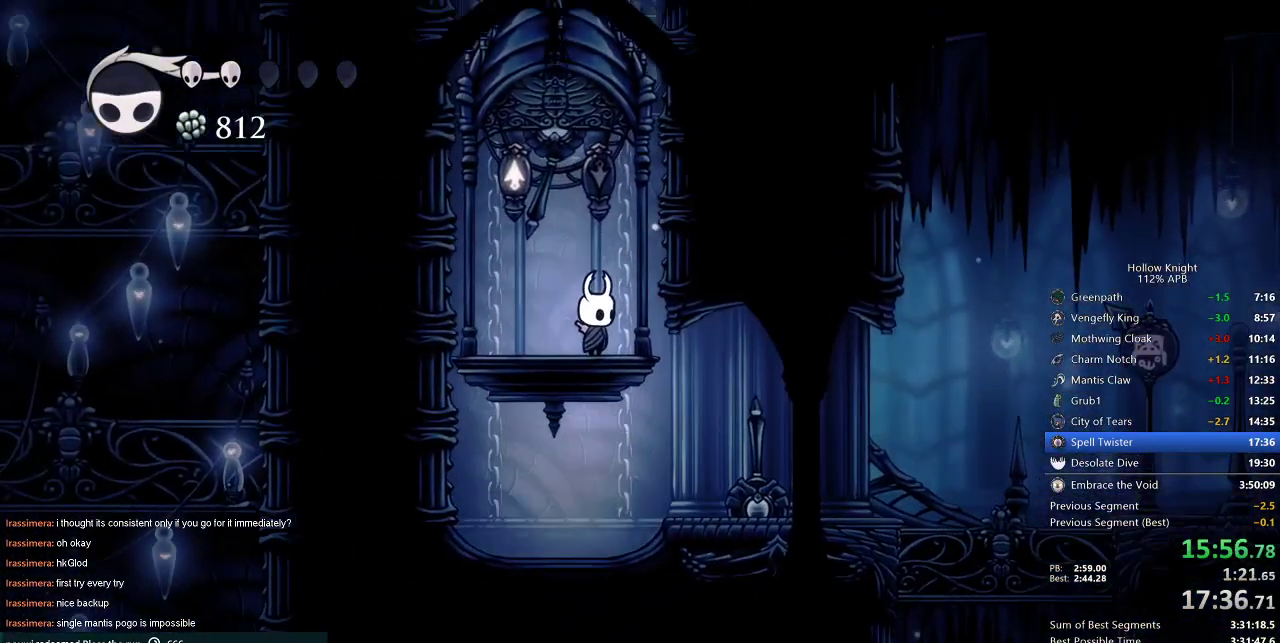
{"keys": [], "events": []}
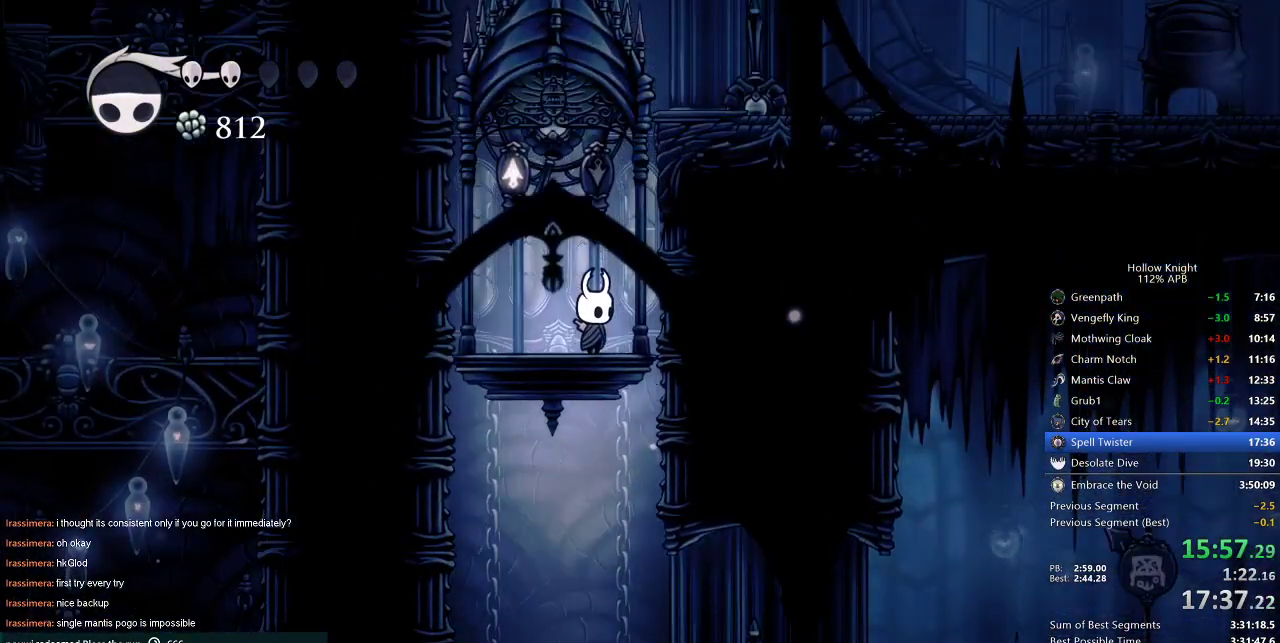
{"keys": ["jump", "right"], "events": [[217, "nail", "down"], [217, "up", "down"], [317, "nail", "up"], [350, "up", "up"], [383, "jump", "down"], [383, "right", "down"]]}
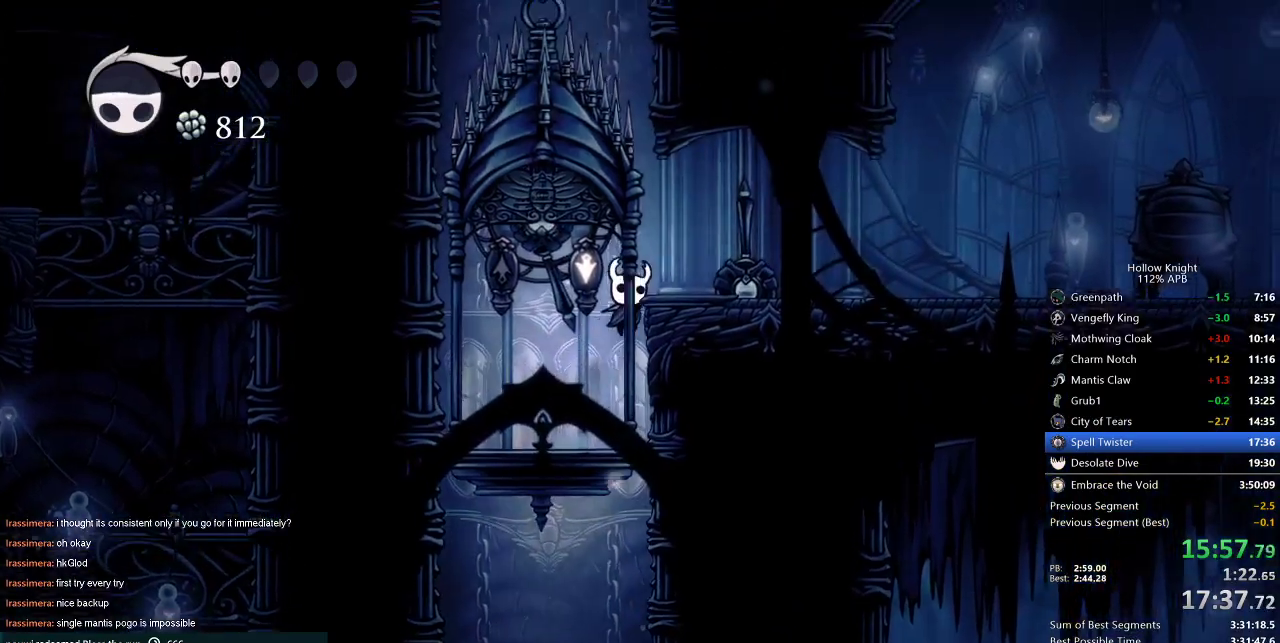
{"keys": ["left"], "events": [[217, "jump", "up"], [350, "right", "up"], [500, "left", "down"]]}
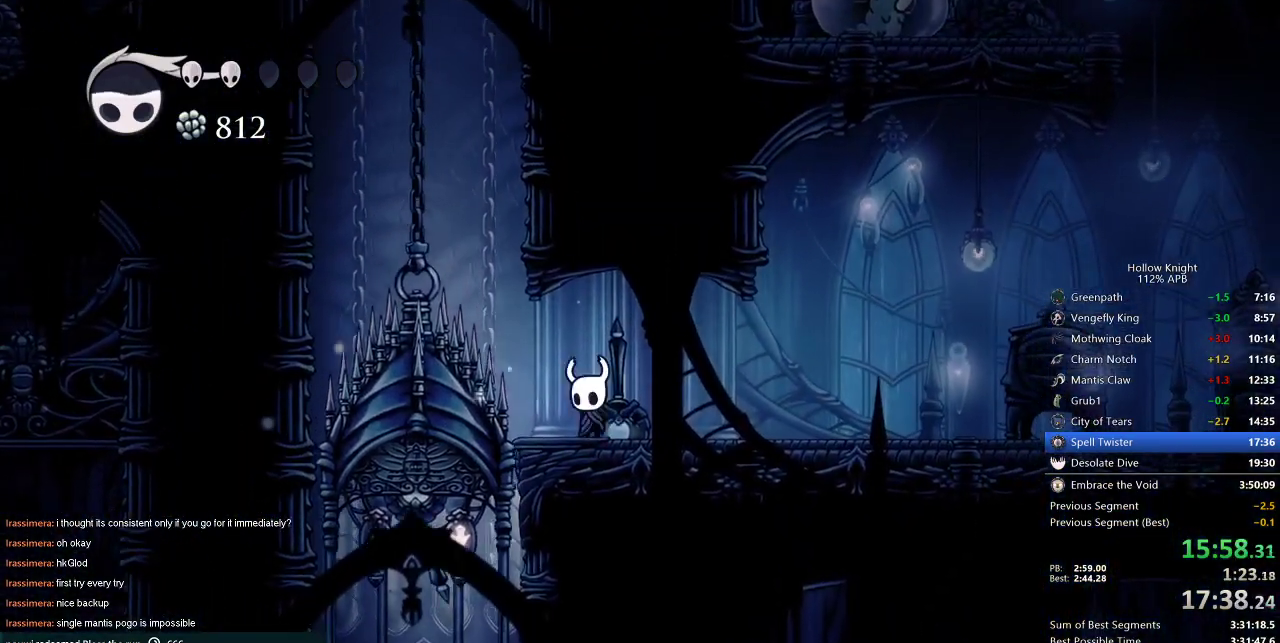
{"keys": ["right"], "events": [[150, "jump", "down"], [350, "left", "up"], [350, "right", "down"], [483, "jump", "up"]]}
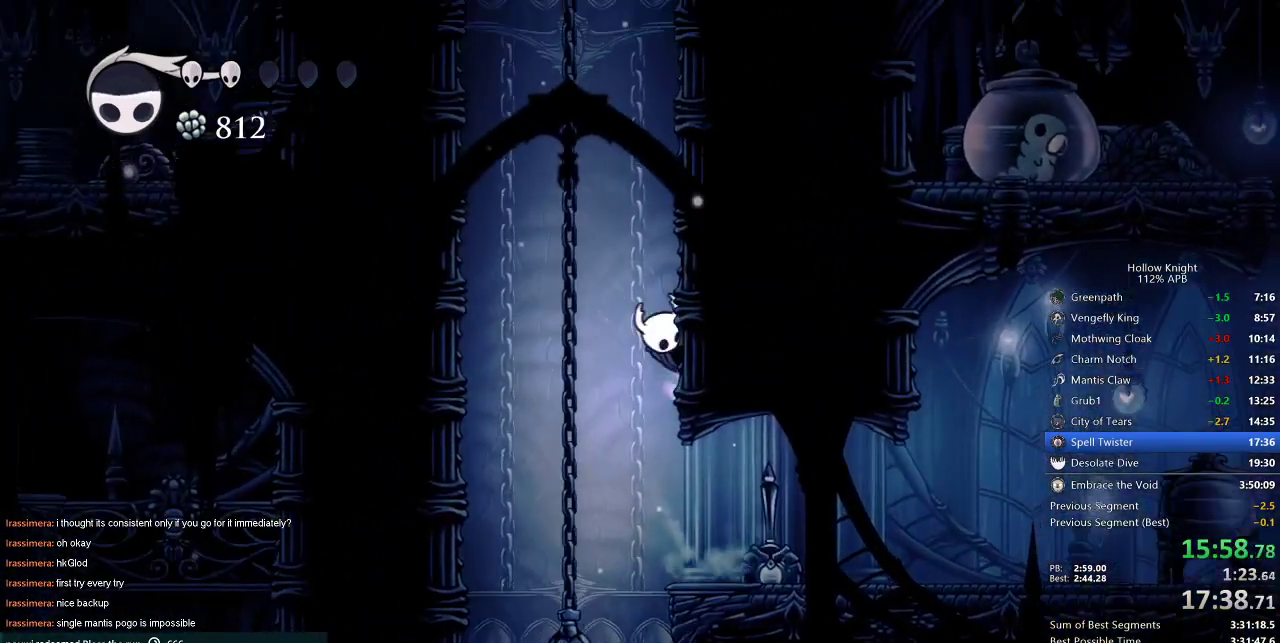
{"keys": ["jump", "right"], "events": [[33, "jump", "down"], [350, "jump", "up"], [400, "jump", "down"]]}
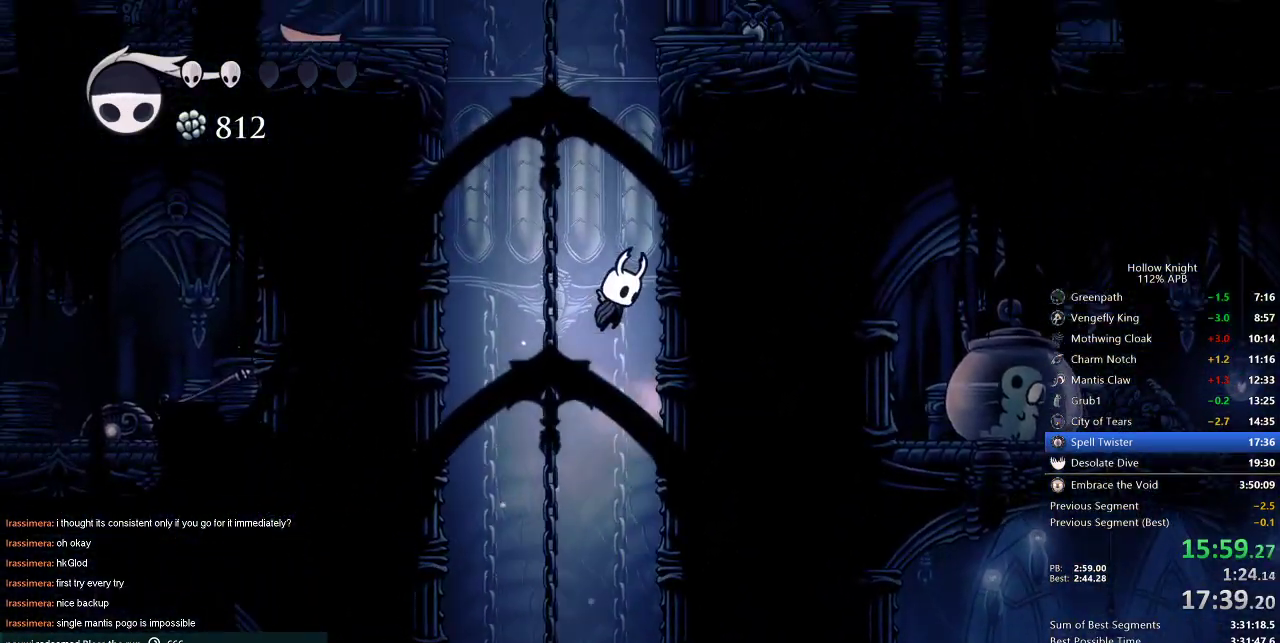
{"keys": ["right"], "events": [[133, "jump", "up"], [217, "jump", "down"], [500, "jump", "up"]]}
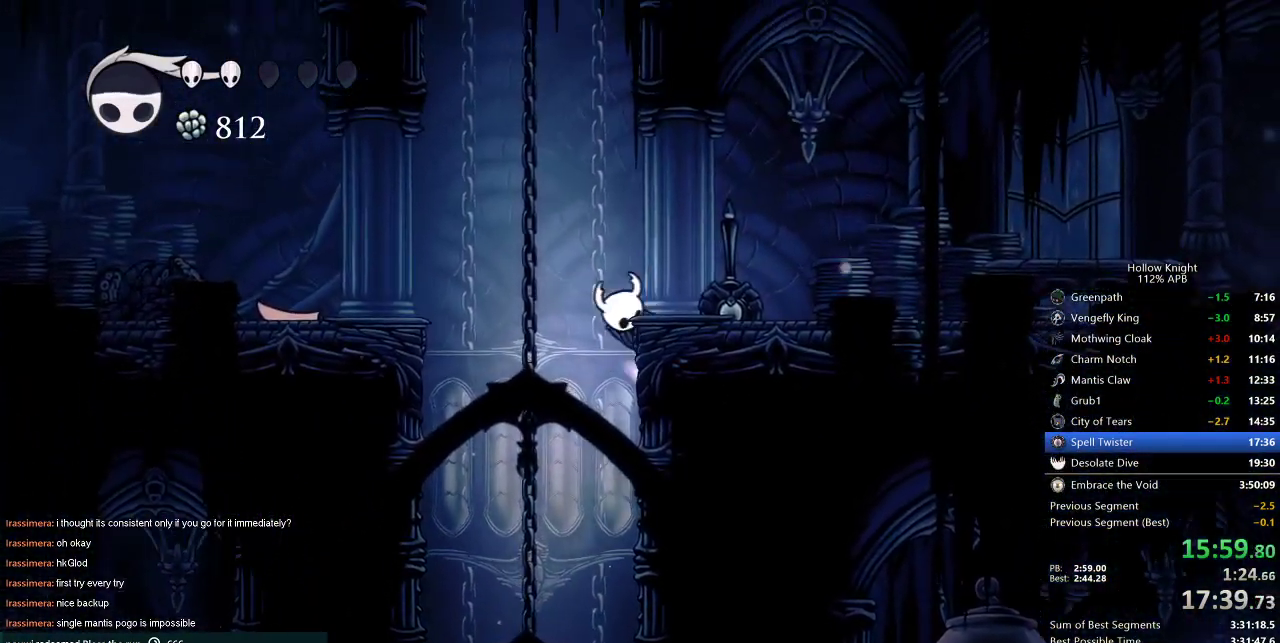
{"keys": ["right"], "events": [[50, "jump", "down"], [183, "dash", "down"], [250, "jump", "up"], [333, "dash", "up"]]}
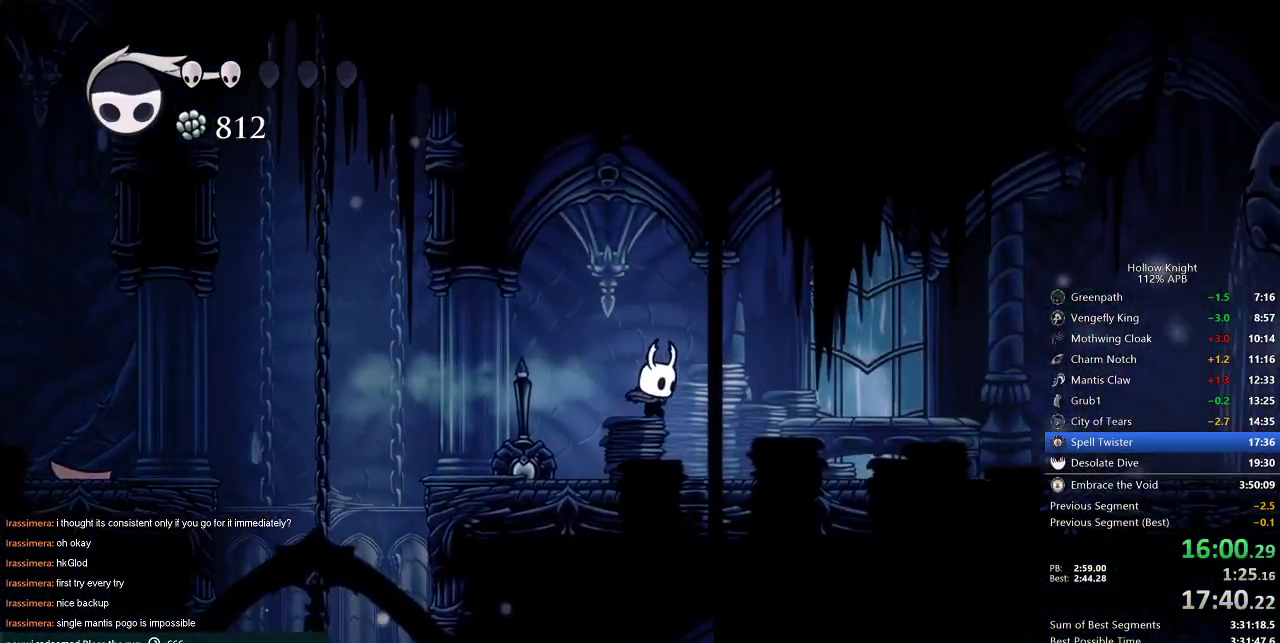
{"keys": ["right"], "events": [[300, "dash", "down"], [450, "dash", "up"]]}
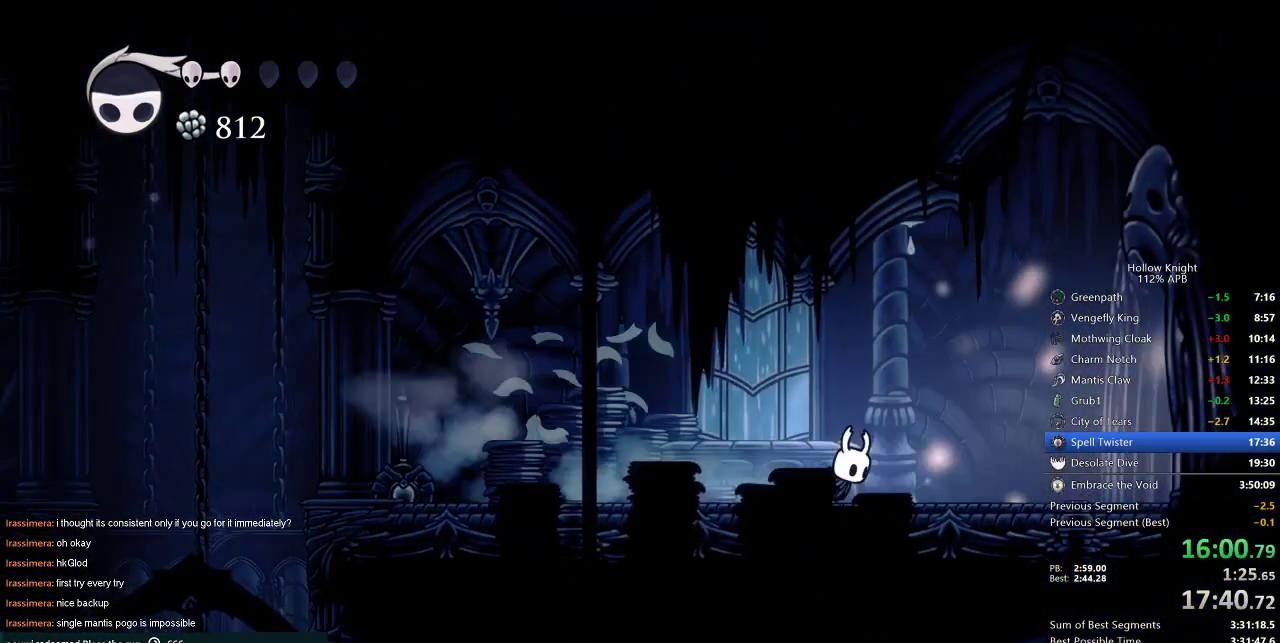
{"keys": ["dash", "right"], "events": [[400, "dash", "down"]]}
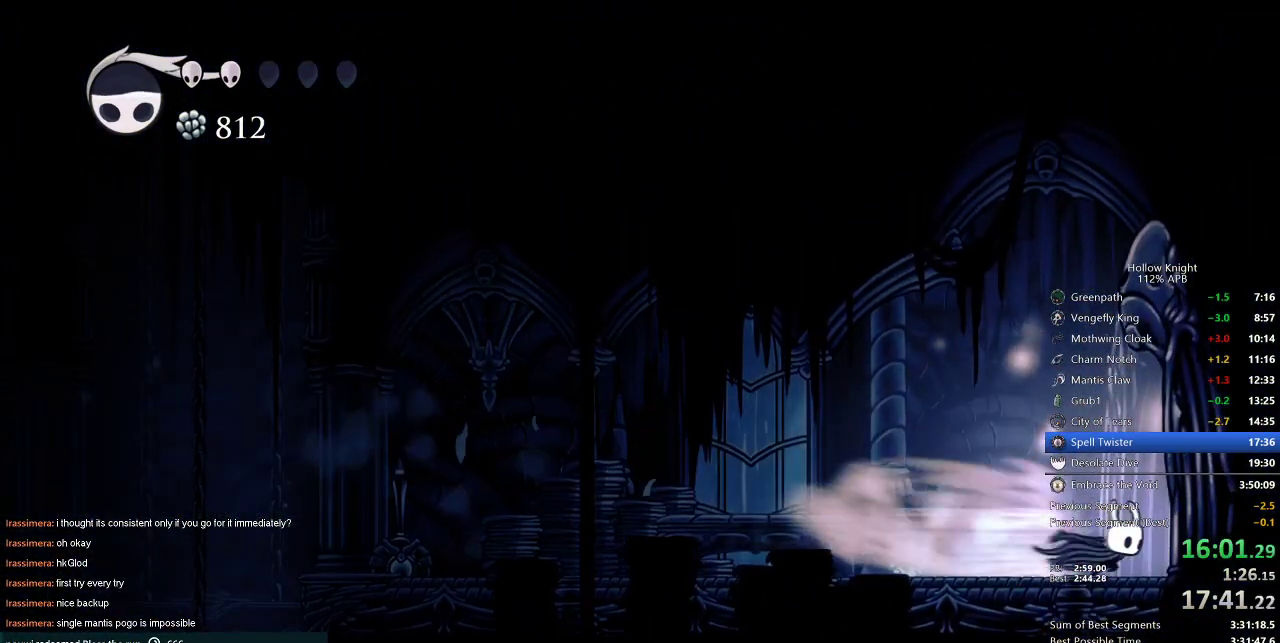
{"keys": ["right"], "events": [[50, "dash", "up"]]}
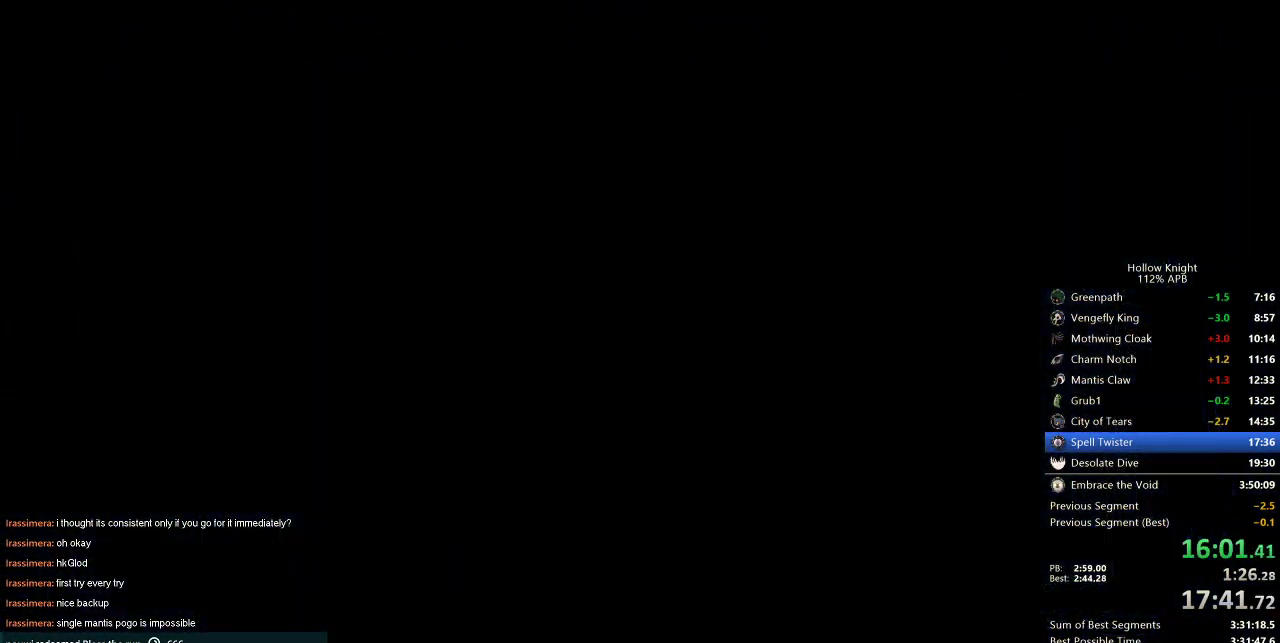
{"keys": ["right"], "events": []}
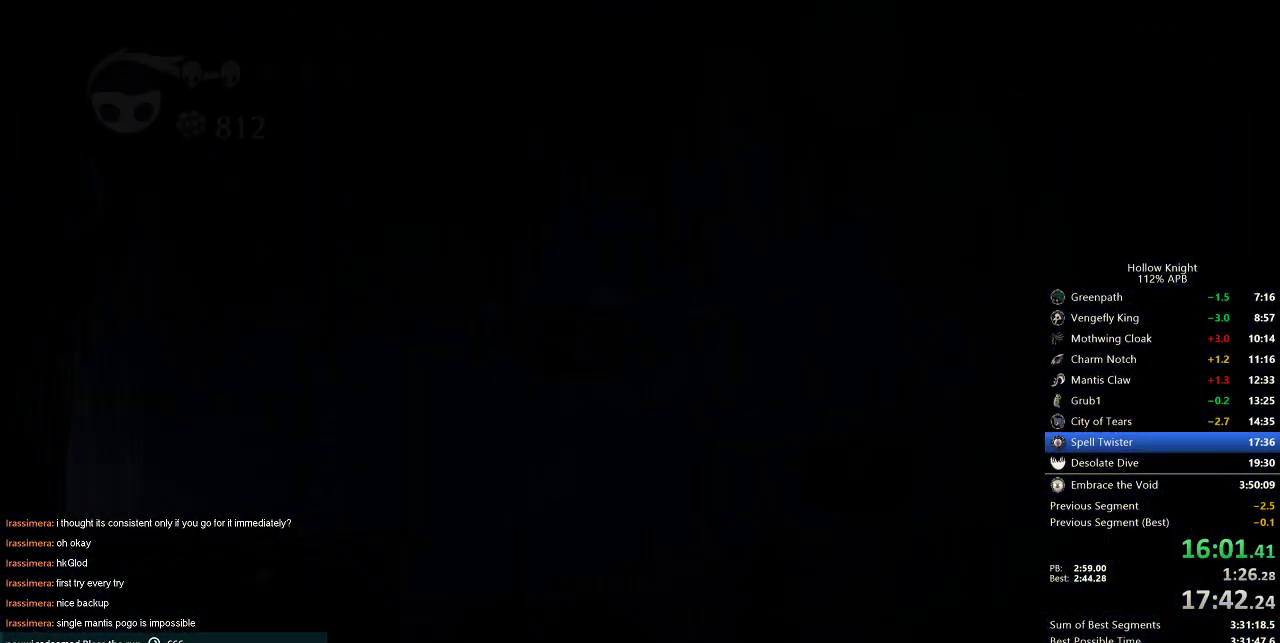
{"keys": ["right"], "events": []}
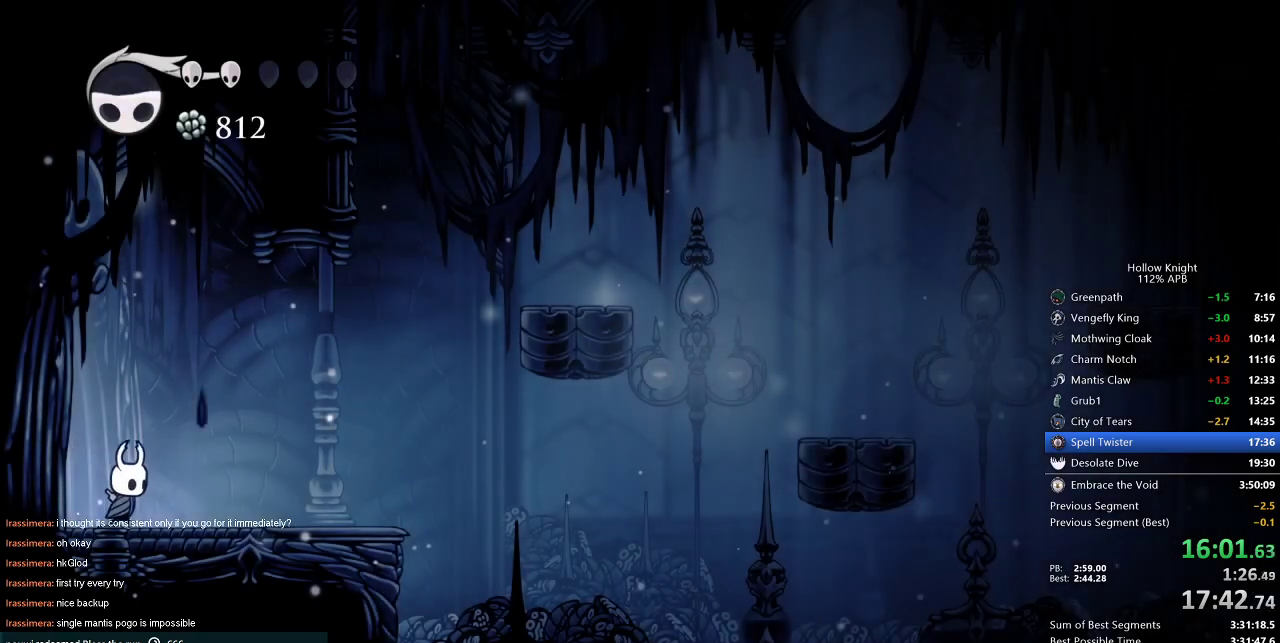
{"keys": ["right"], "events": [[300, "dash", "down"], [433, "dash", "up"]]}
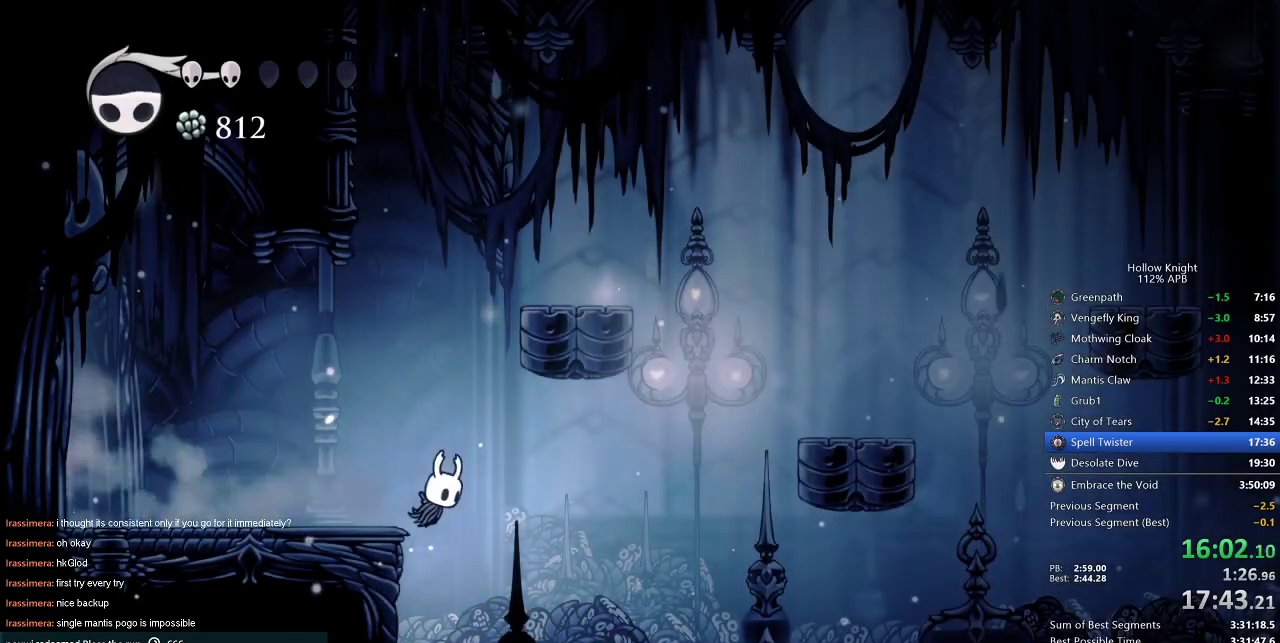
{"keys": ["right"], "events": []}
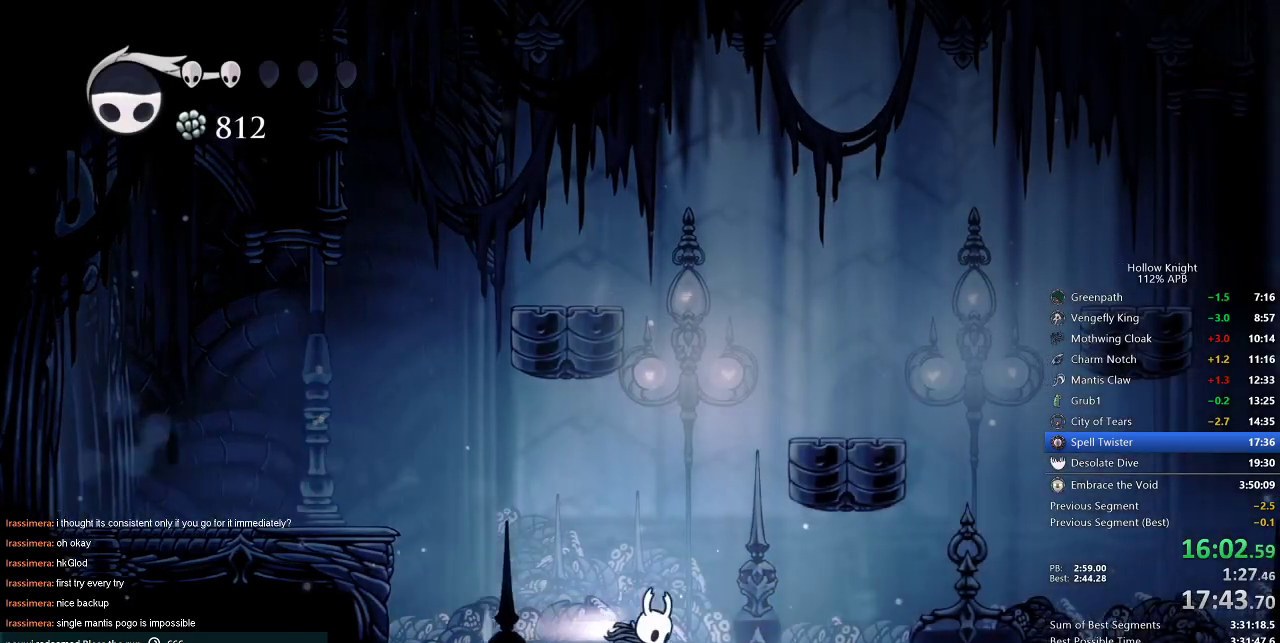
{"keys": ["jump", "right"], "events": [[17, "dash", "down"], [217, "dash", "up"], [450, "jump", "down"]]}
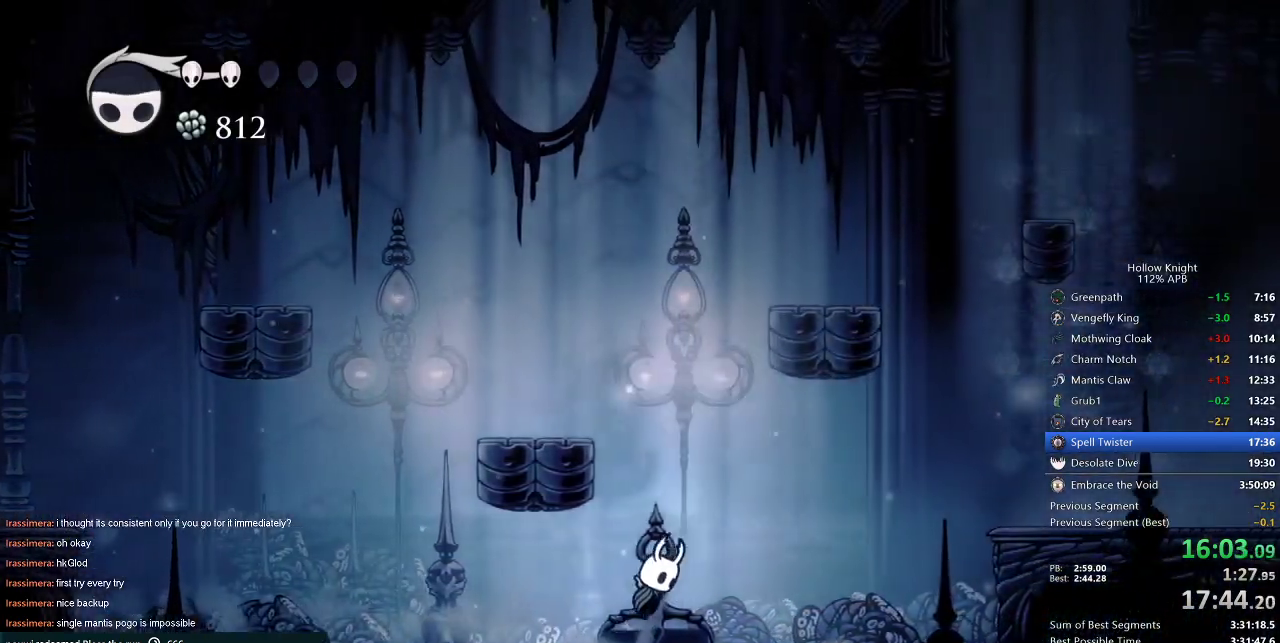
{"keys": ["jump", "right"], "events": [[50, "left", "down"], [100, "right", "up"], [250, "jump", "up"], [333, "jump", "down"], [333, "right", "down"], [383, "left", "up"]]}
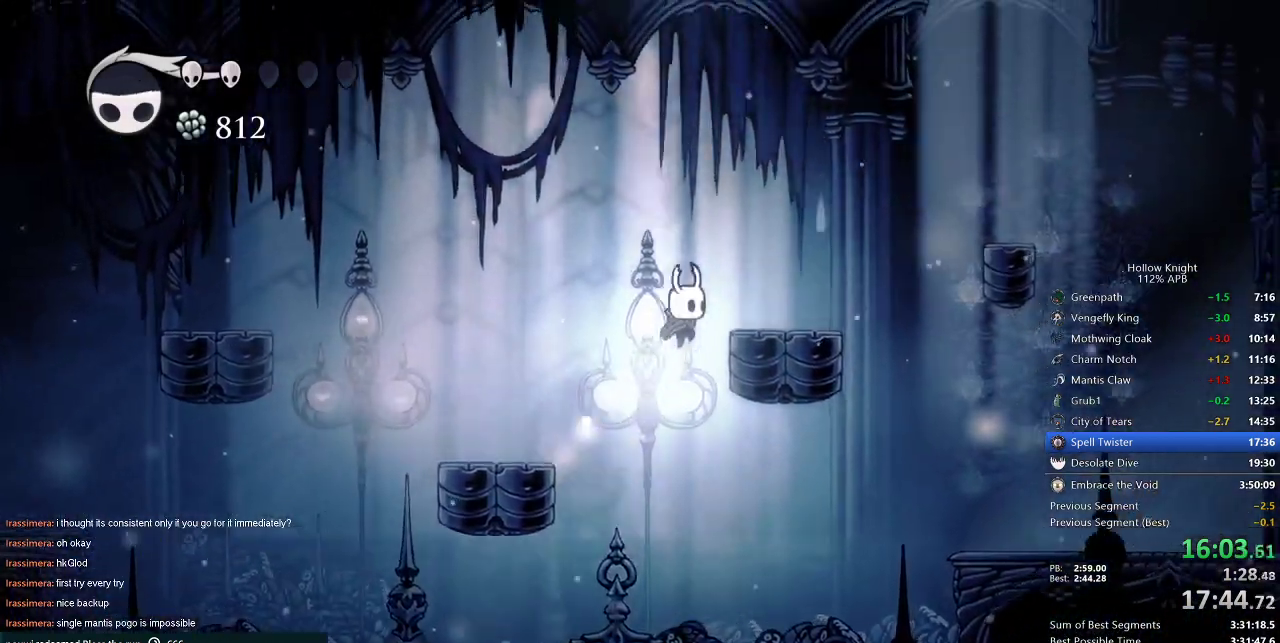
{"keys": ["jump", "right"], "events": [[133, "jump", "up"], [383, "jump", "down"]]}
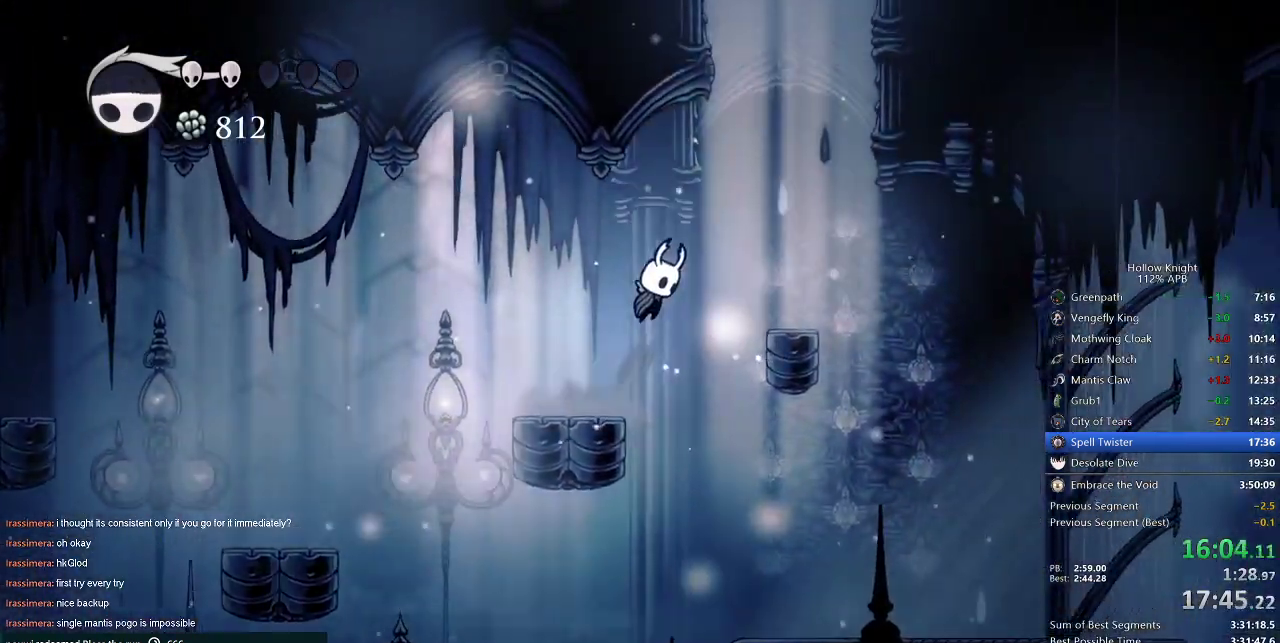
{"keys": [], "events": [[83, "left", "down"], [133, "jump", "up"], [133, "right", "up"], [300, "left", "up"]]}
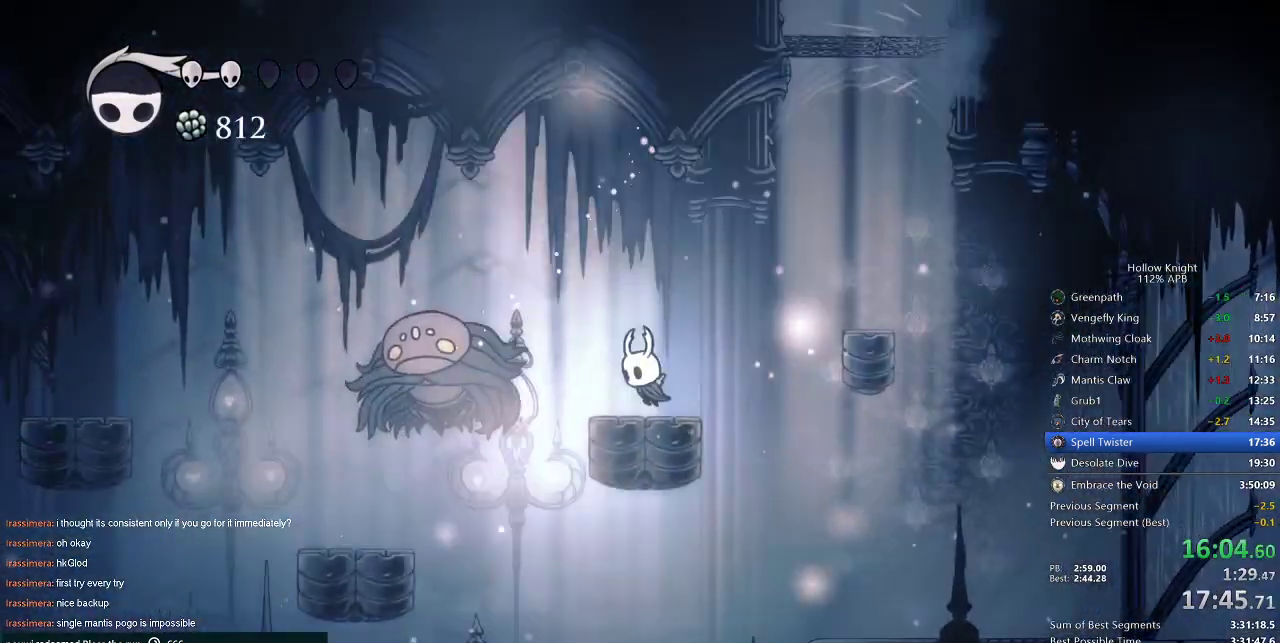
{"keys": [], "events": [[17, "left", "down"], [117, "jump", "down"], [150, "jump", "up"], [150, "left", "up"], [233, "nail", "down"], [383, "nail", "up"], [383, "spell", "down"], [483, "spell", "up"]]}
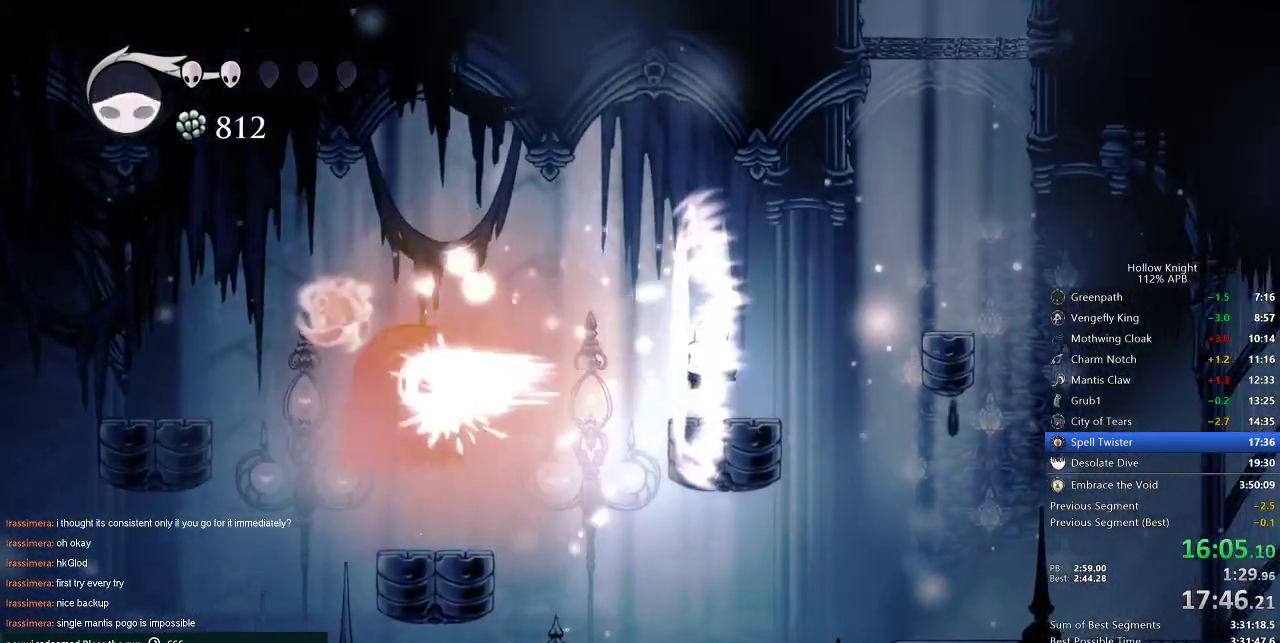
{"keys": ["spell"], "events": [[483, "spell", "down"]]}
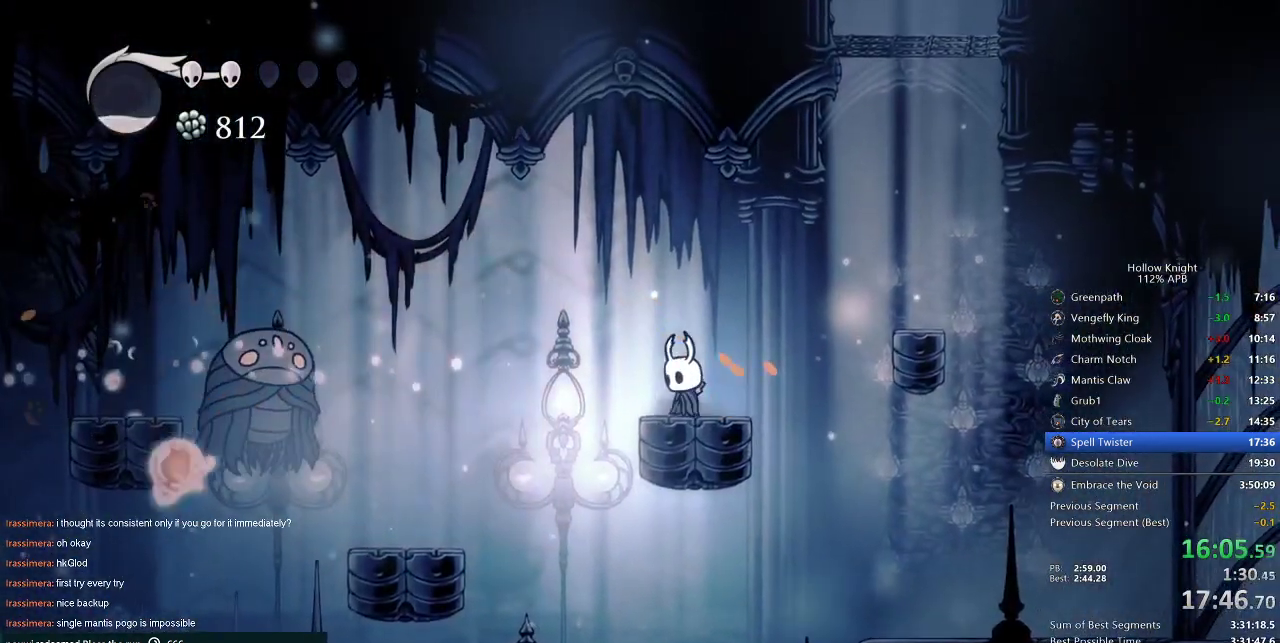
{"keys": [], "events": [[50, "spell", "up"]]}
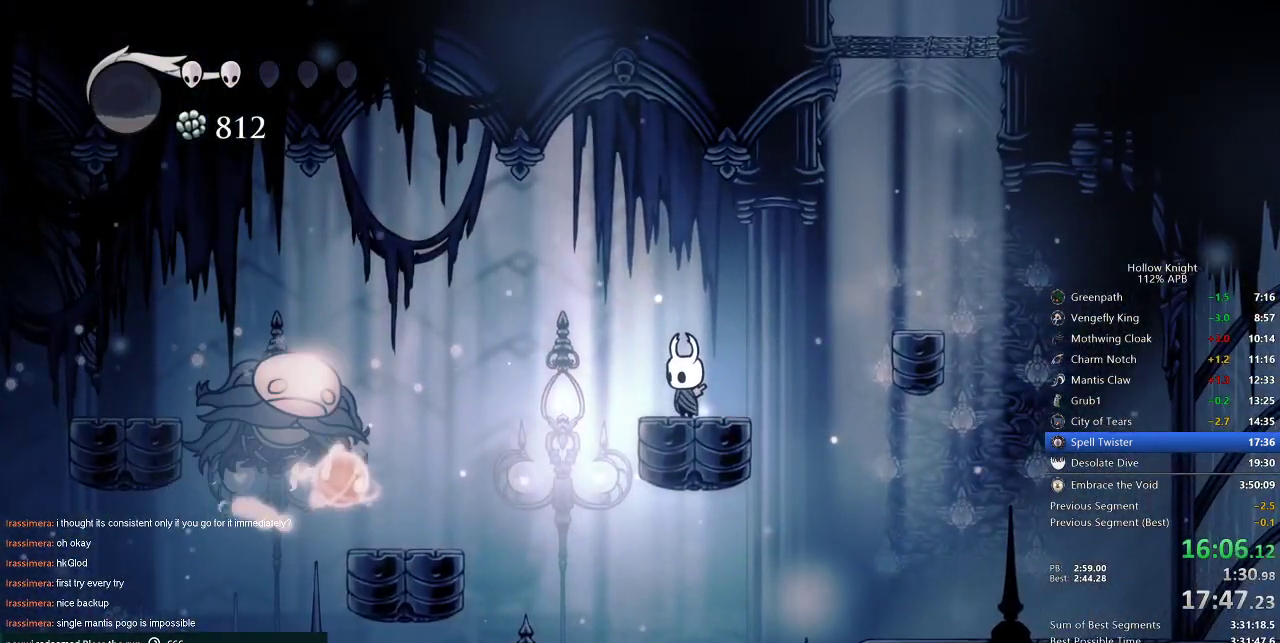
{"keys": ["left"], "events": [[117, "left", "down"]]}
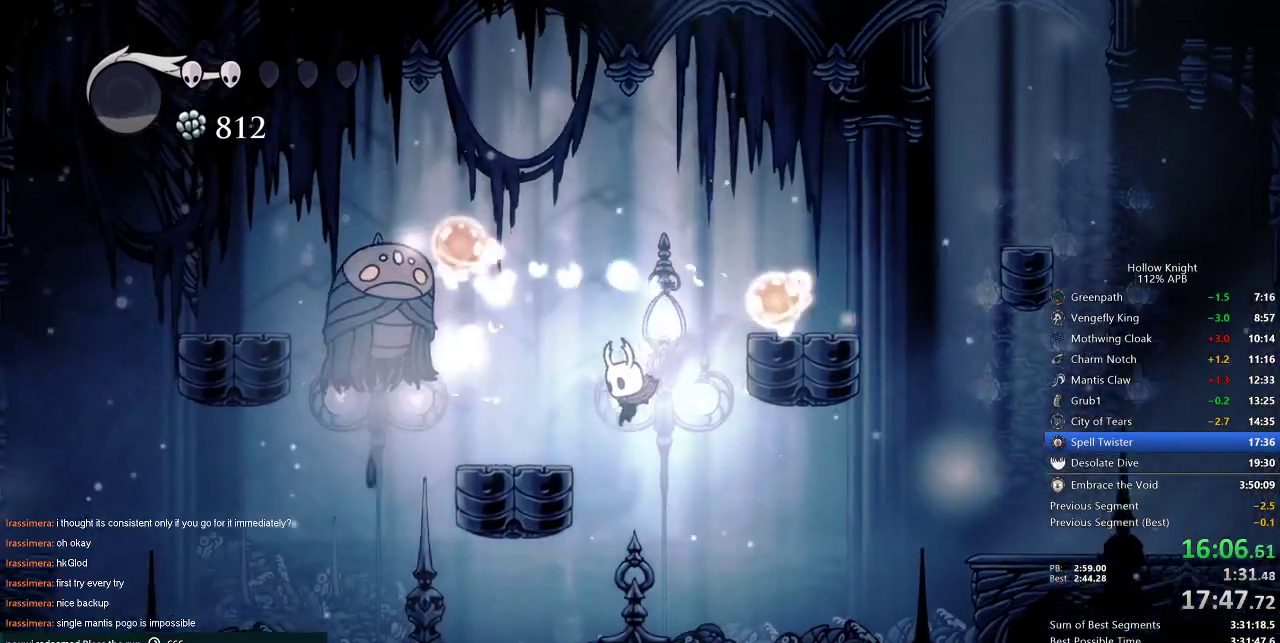
{"keys": ["left"], "events": [[150, "jump", "down"], [467, "jump", "up"]]}
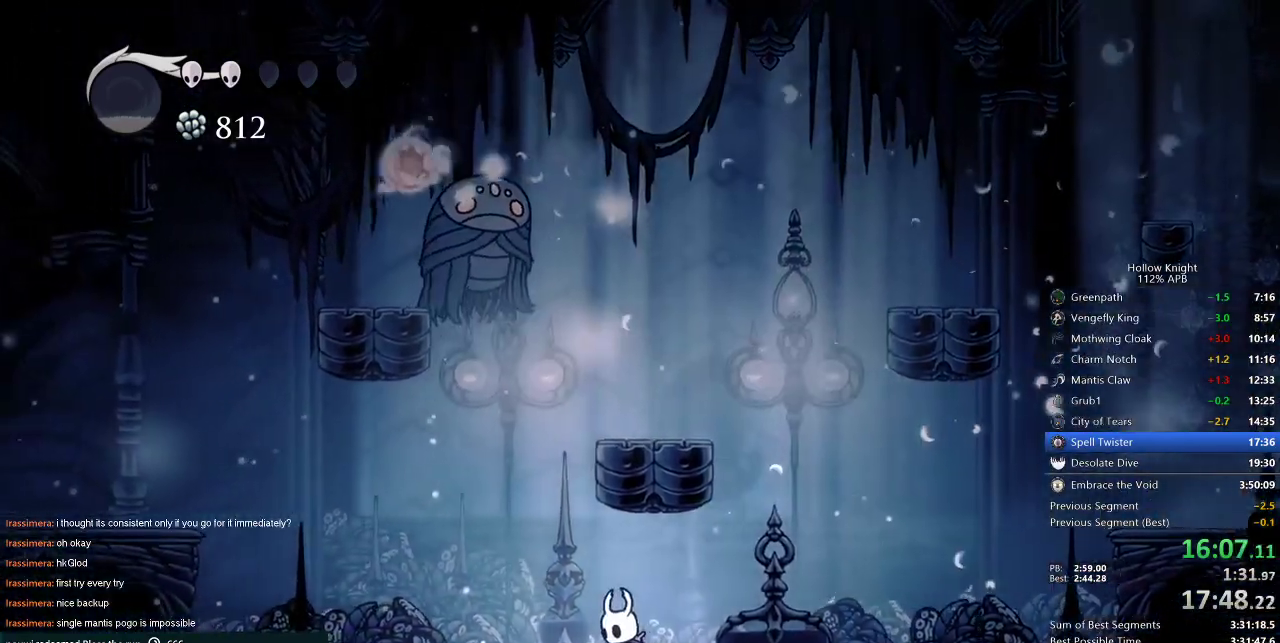
{"keys": ["jump", "left", "up"], "events": [[217, "jump", "down"], [250, "up", "down"]]}
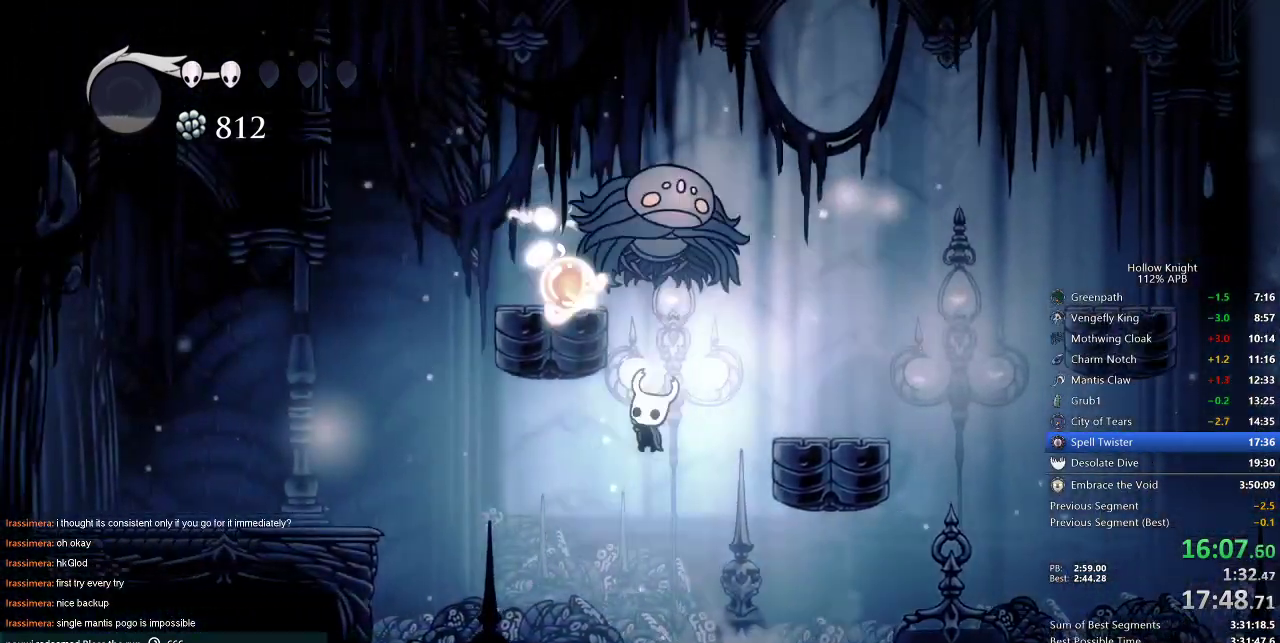
{"keys": ["left", "up"], "events": [[17, "left", "up"], [17, "nail", "down"], [117, "jump", "up"], [217, "nail", "up"], [250, "left", "down"]]}
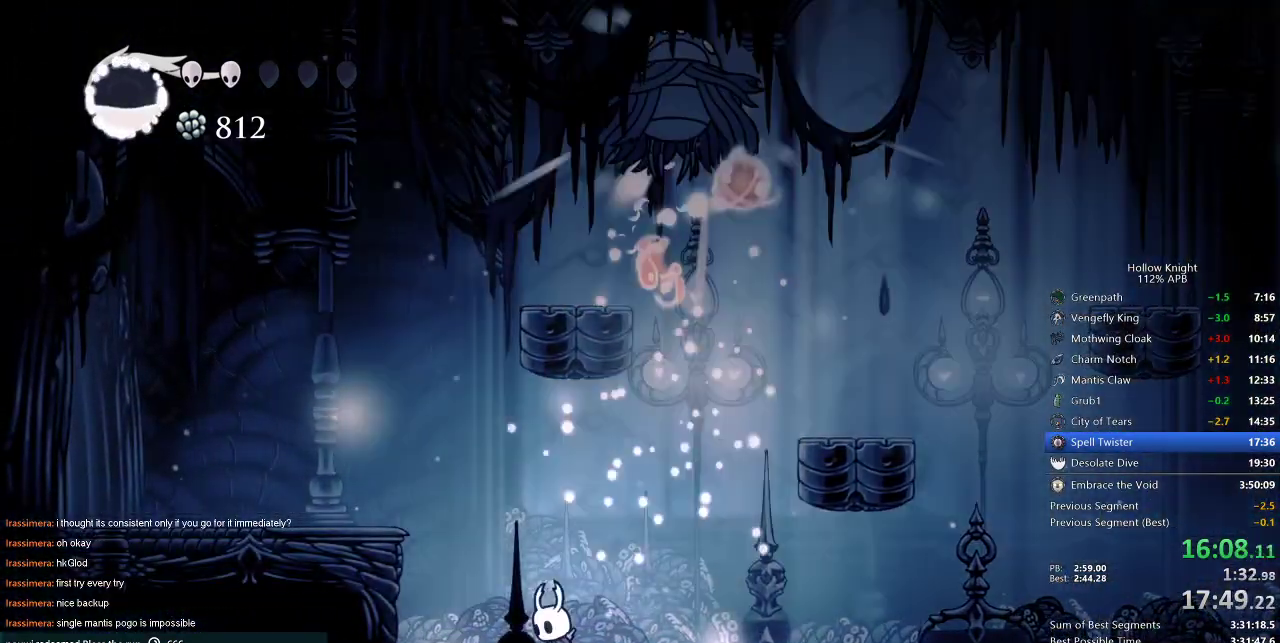
{"keys": ["left", "up"], "events": [[83, "jump", "down"], [400, "jump", "up"]]}